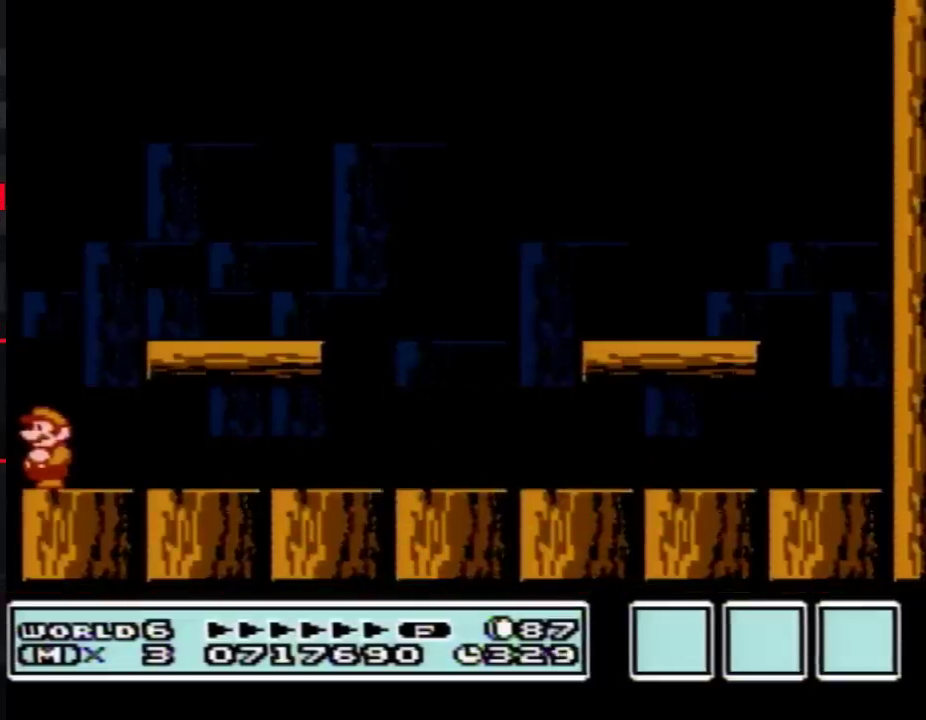
Gameplay with a controller (Nintendo layout); each line is a JSON object with the inputs held at the frame after it. "events" lists button and stick changes between this image and that frame as [ms after this image, input, new state], when the widget could be followed in between. Not read: L3 R3.
{"buttons": [], "events": []}
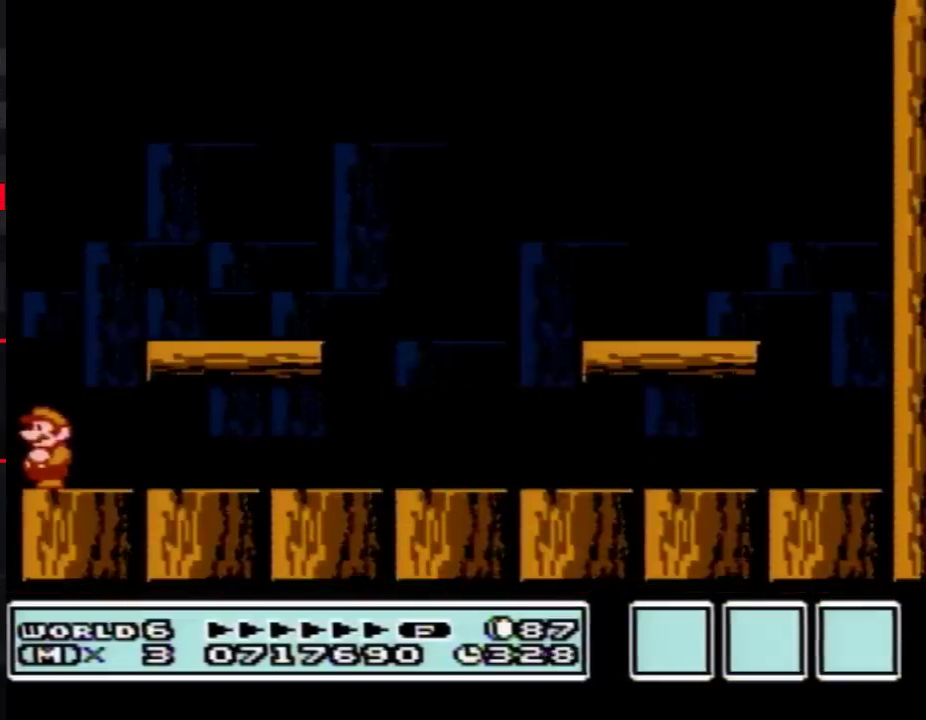
{"buttons": [], "events": []}
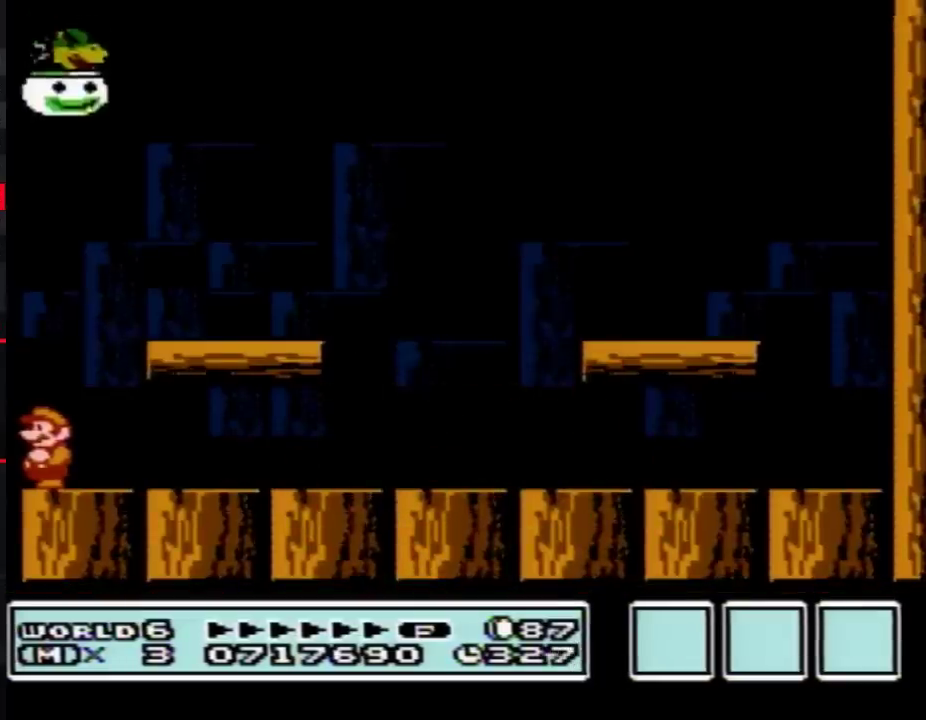
{"buttons": ["DPAD_RIGHT"], "events": [[433, "DPAD_RIGHT", "down"]]}
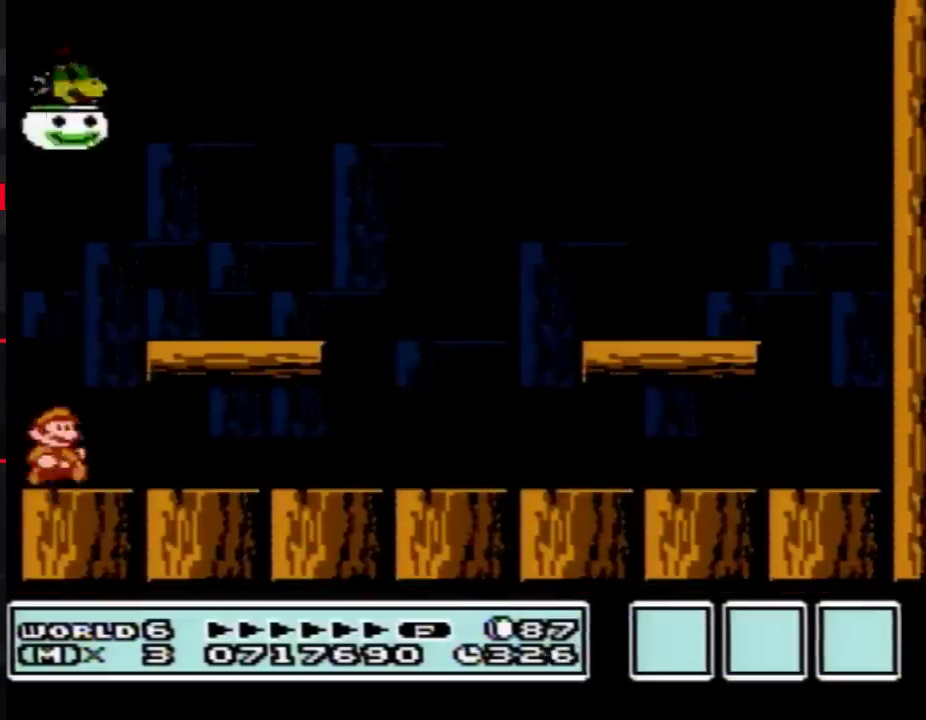
{"buttons": [], "events": [[183, "DPAD_RIGHT", "up"]]}
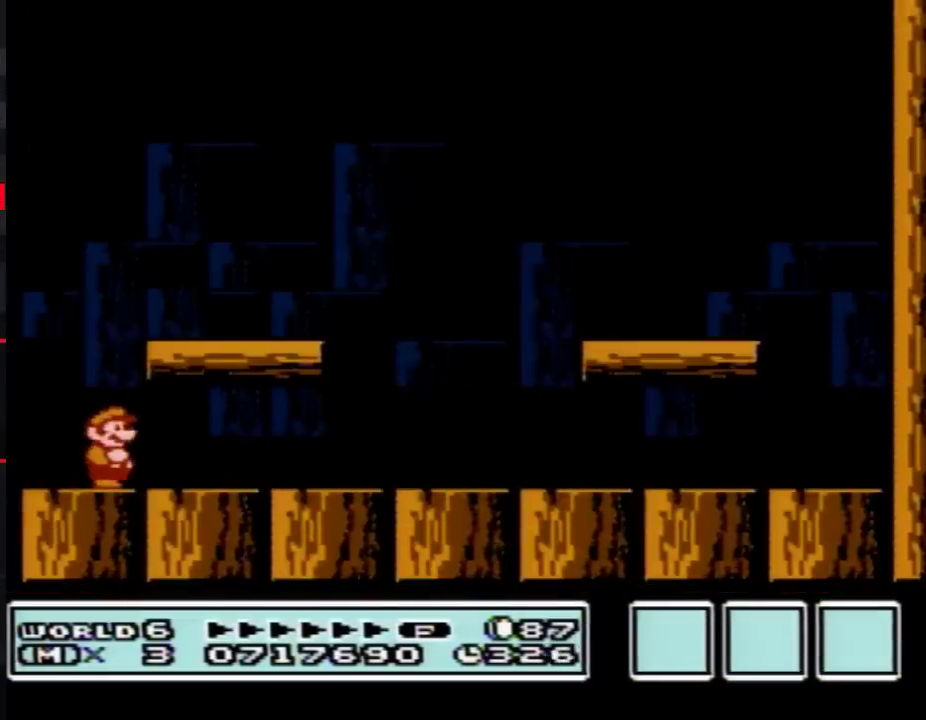
{"buttons": [], "events": []}
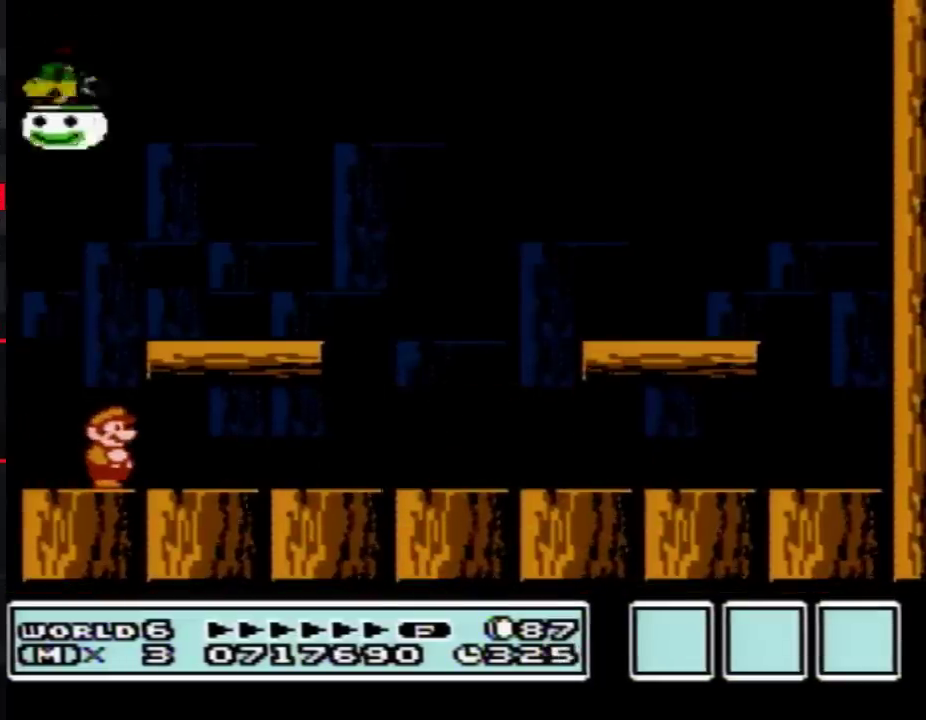
{"buttons": [], "events": []}
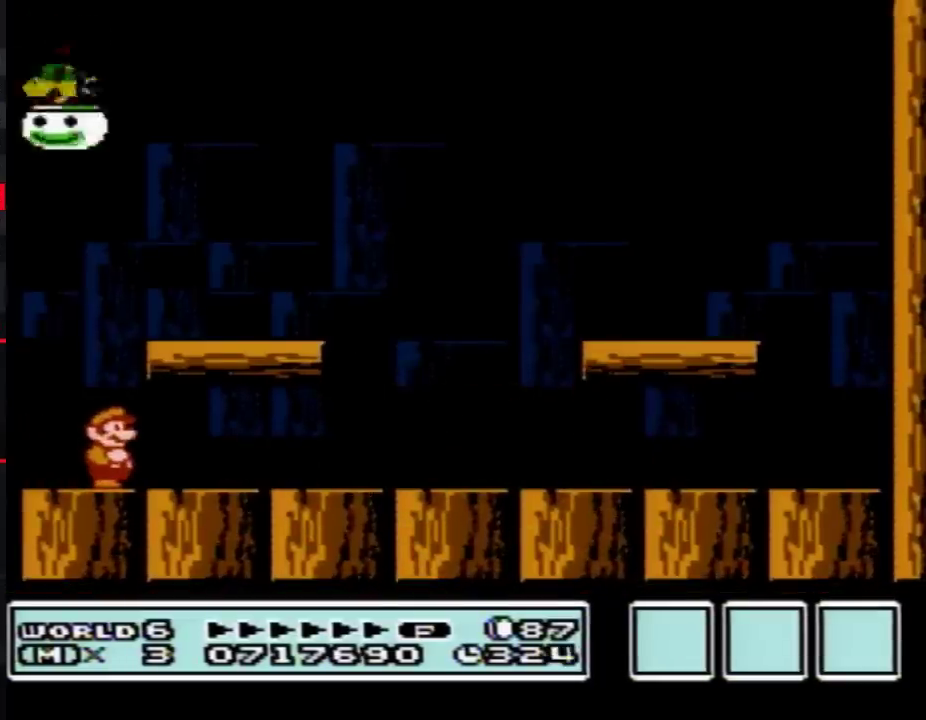
{"buttons": [], "events": []}
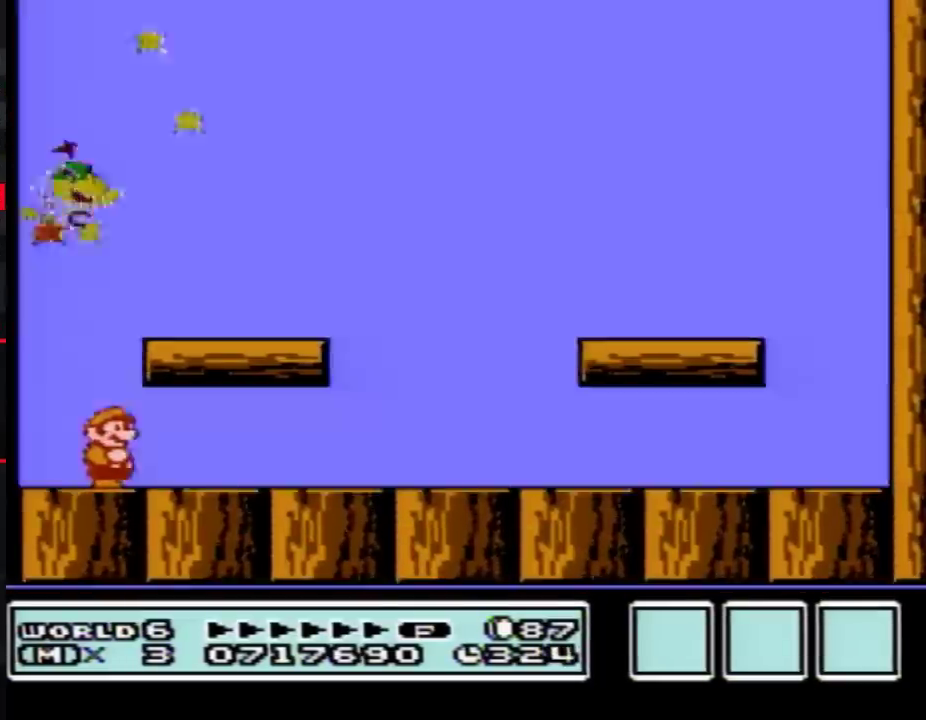
{"buttons": [], "events": []}
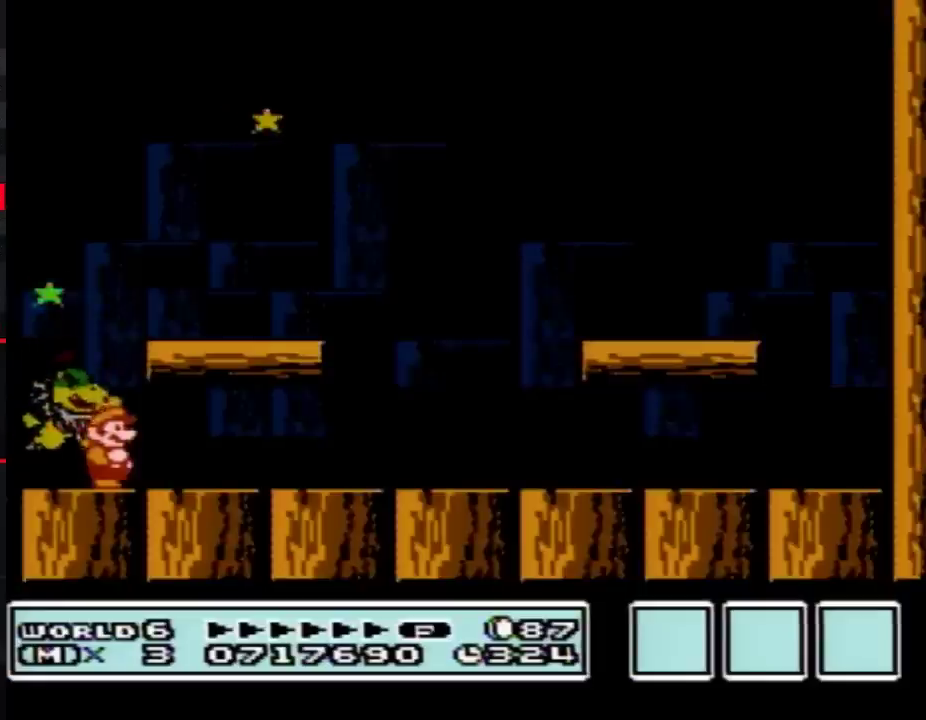
{"buttons": [], "events": []}
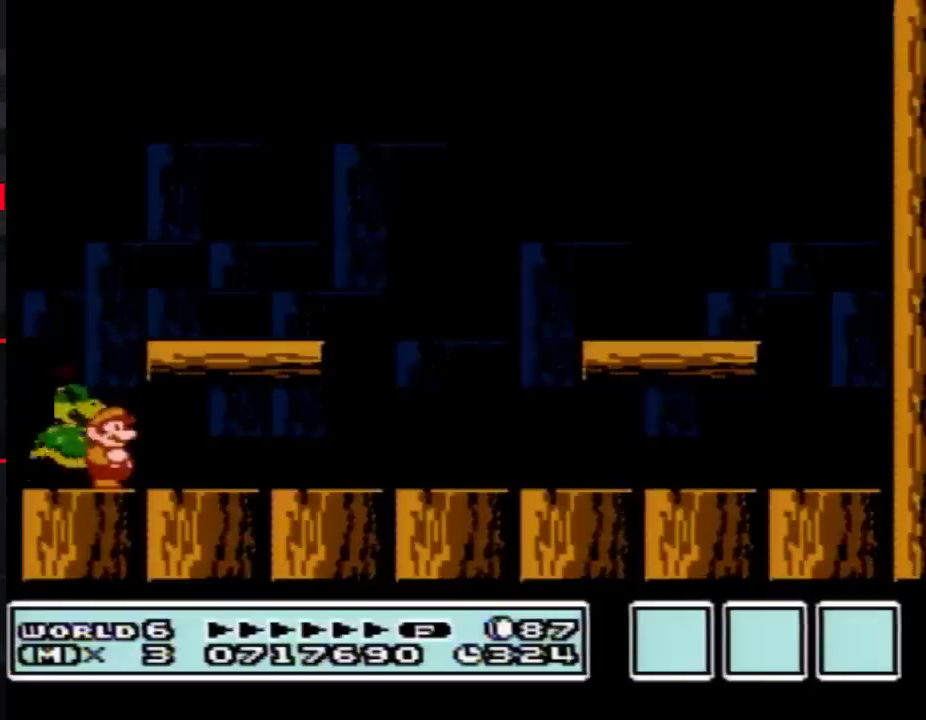
{"buttons": ["B"], "events": [[400, "DPAD_LEFT", "down"], [500, "B", "down"], [500, "DPAD_LEFT", "up"]]}
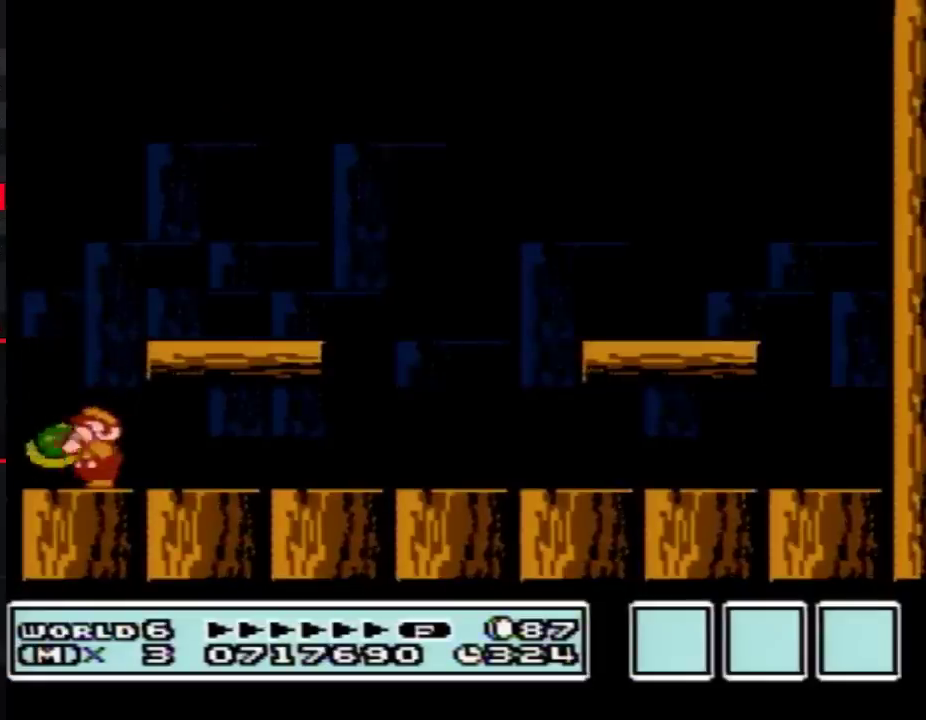
{"buttons": ["B"], "events": [[100, "B", "up"], [150, "B", "down"], [217, "B", "up"], [283, "B", "down"], [367, "B", "up"], [433, "B", "down"]]}
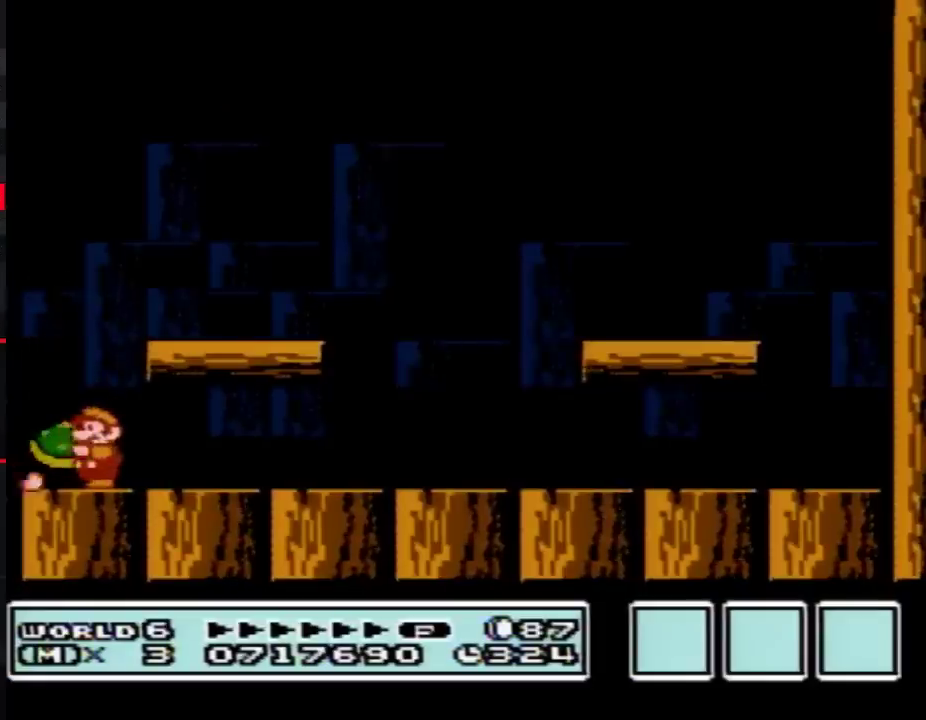
{"buttons": [], "events": [[33, "B", "up"], [100, "B", "down"], [183, "B", "up"], [250, "B", "down"], [300, "B", "up"], [400, "B", "down"], [467, "B", "up"]]}
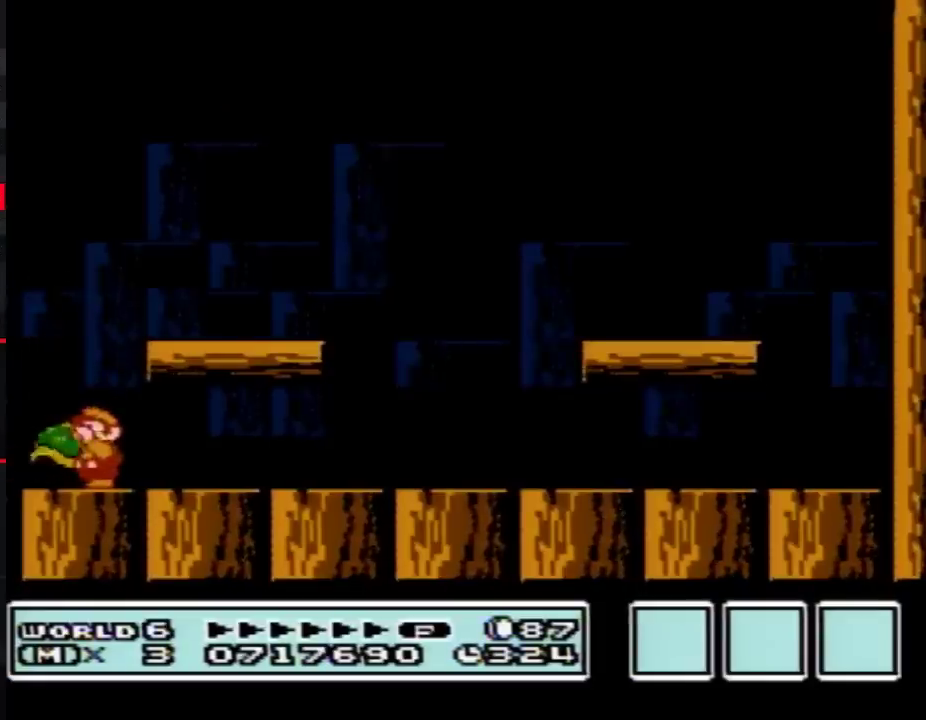
{"buttons": ["B"], "events": [[33, "B", "down"], [117, "B", "up"], [183, "B", "down"], [250, "B", "up"], [350, "B", "down"], [433, "B", "up"], [500, "B", "down"]]}
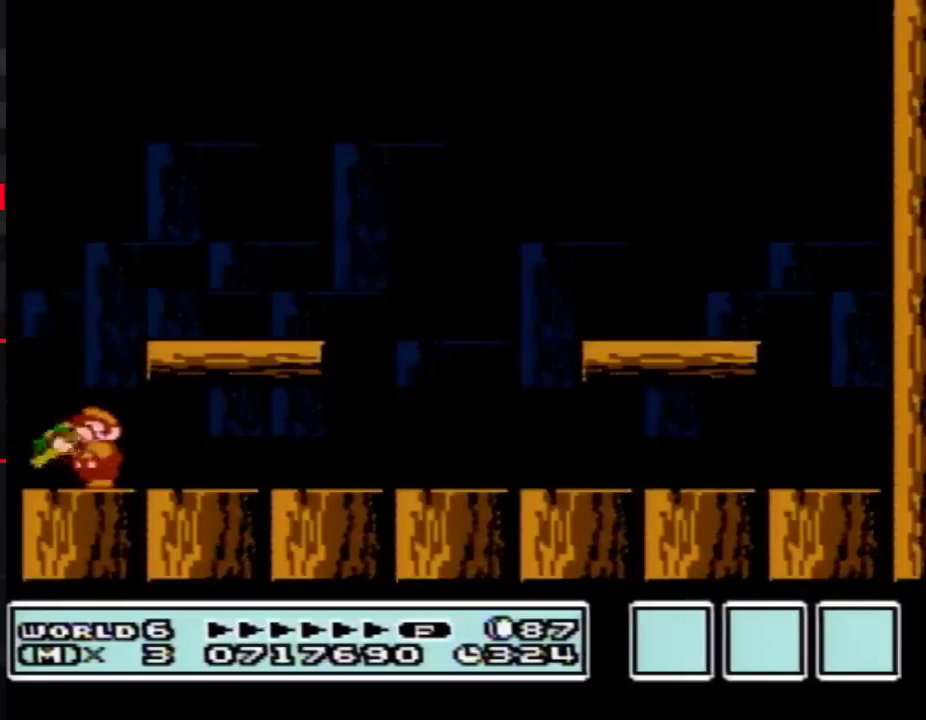
{"buttons": [], "events": [[50, "B", "up"], [283, "B", "down"], [467, "B", "up"]]}
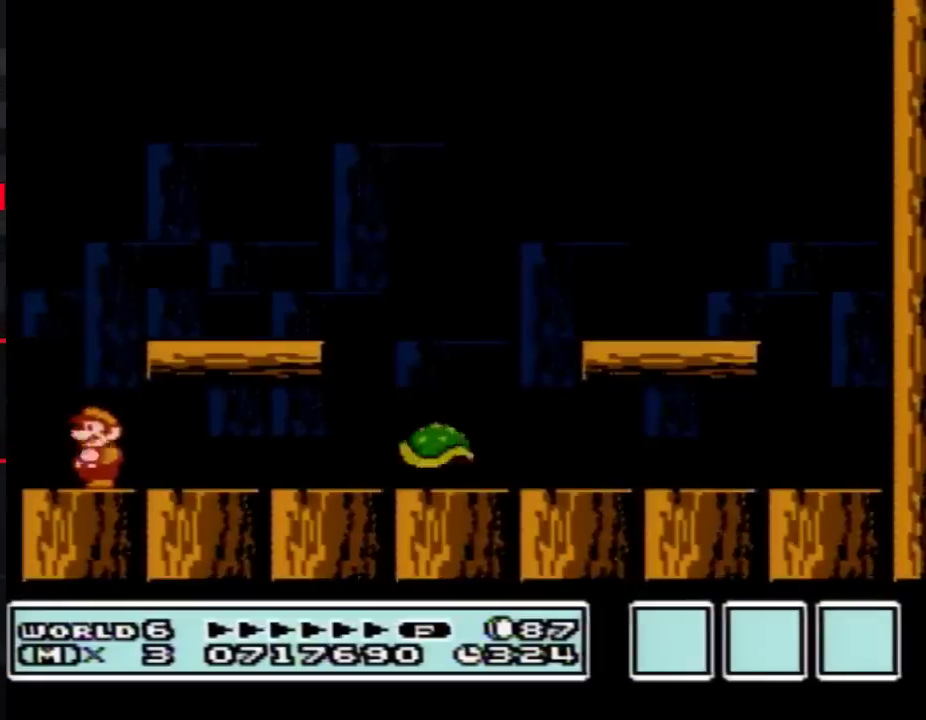
{"buttons": ["B"], "events": [[183, "B", "down"], [250, "B", "up"], [317, "B", "down"], [400, "B", "up"], [467, "B", "down"]]}
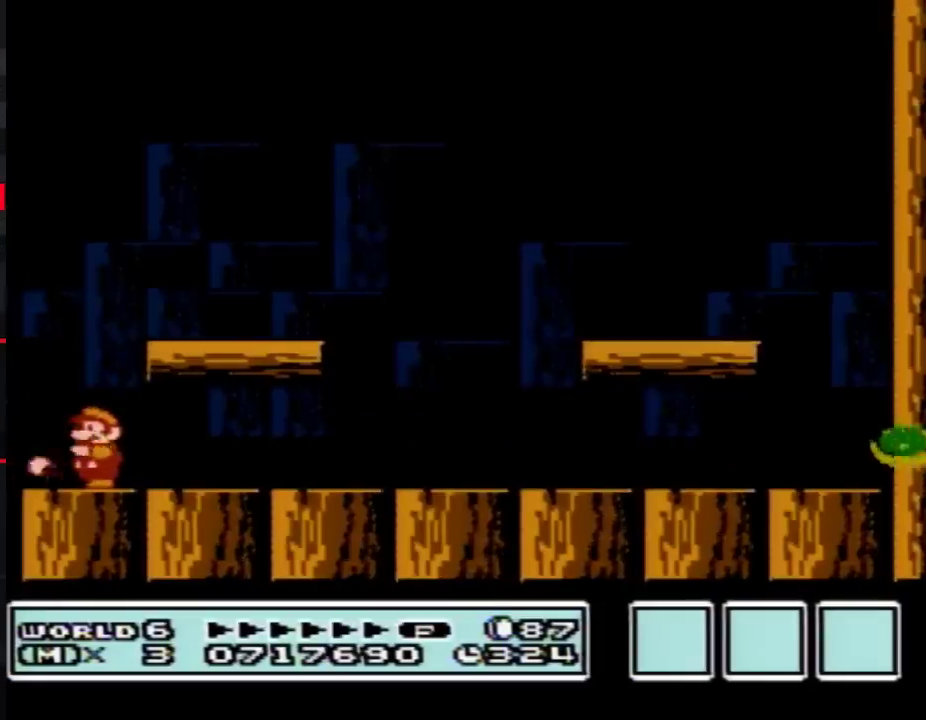
{"buttons": [], "events": [[67, "B", "up"], [117, "B", "down"], [217, "B", "up"], [283, "B", "down"], [350, "B", "up"], [400, "B", "down"], [500, "B", "up"]]}
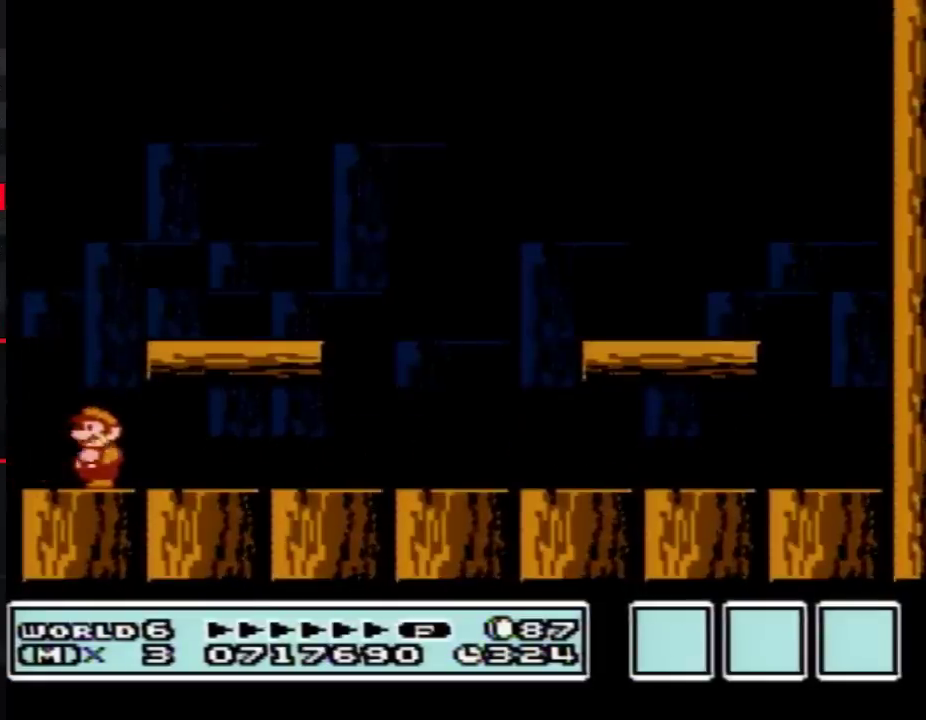
{"buttons": ["B"], "events": [[67, "B", "down"], [117, "B", "up"], [217, "B", "down"], [283, "B", "up"], [333, "B", "down"], [433, "B", "up"], [500, "B", "down"]]}
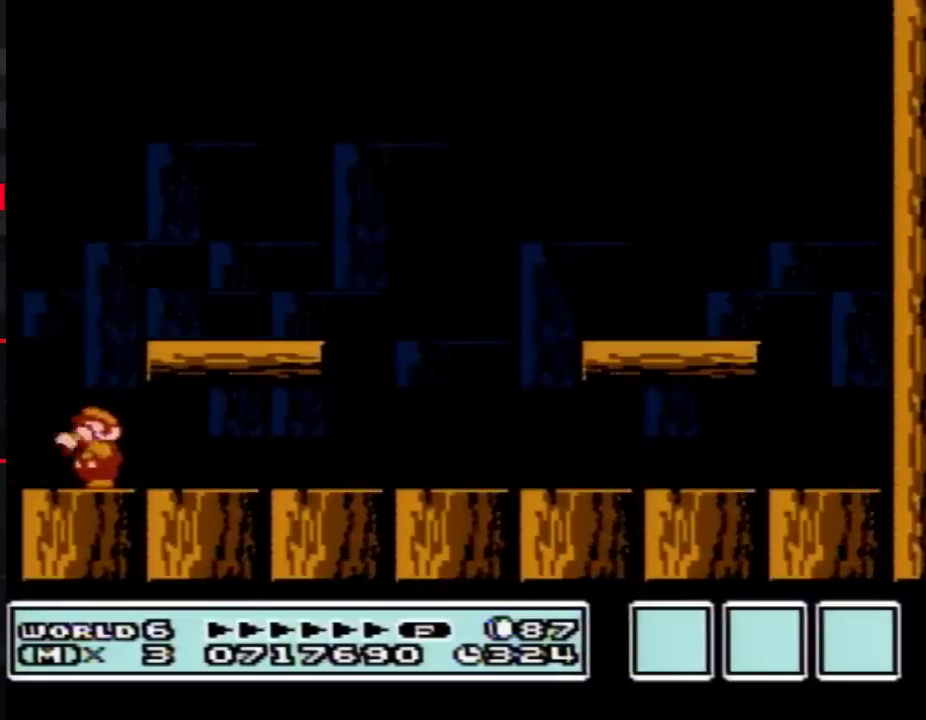
{"buttons": ["B"], "events": [[100, "B", "up"], [150, "B", "down"], [250, "B", "up"], [317, "B", "down"], [367, "B", "up"], [467, "B", "down"]]}
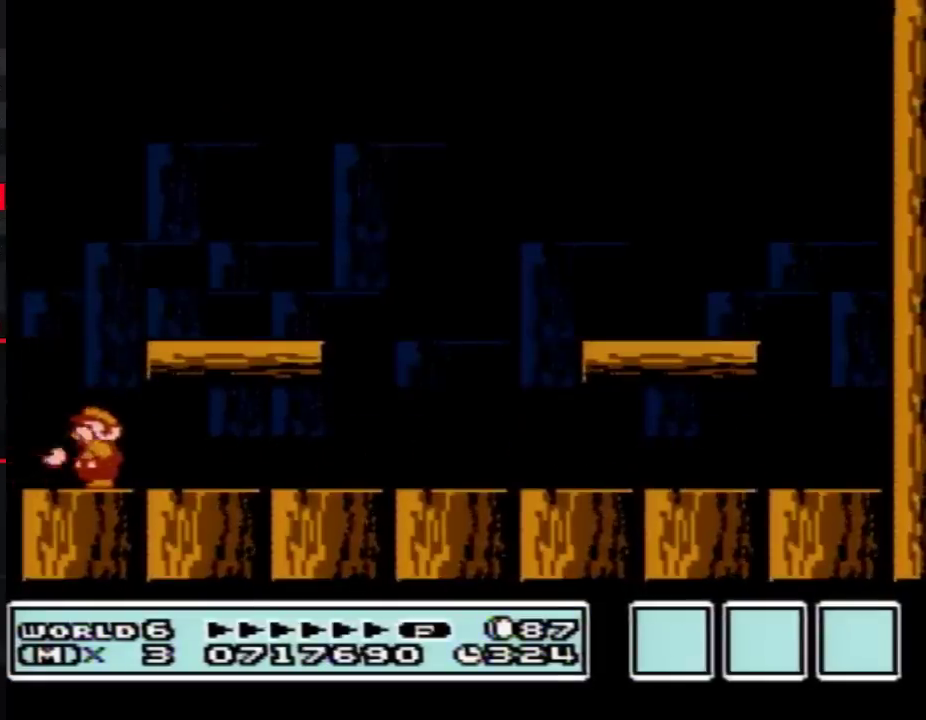
{"buttons": [], "events": [[33, "B", "up"], [83, "B", "down"], [150, "B", "up"], [250, "B", "down"], [317, "B", "up"], [367, "B", "down"], [433, "B", "up"]]}
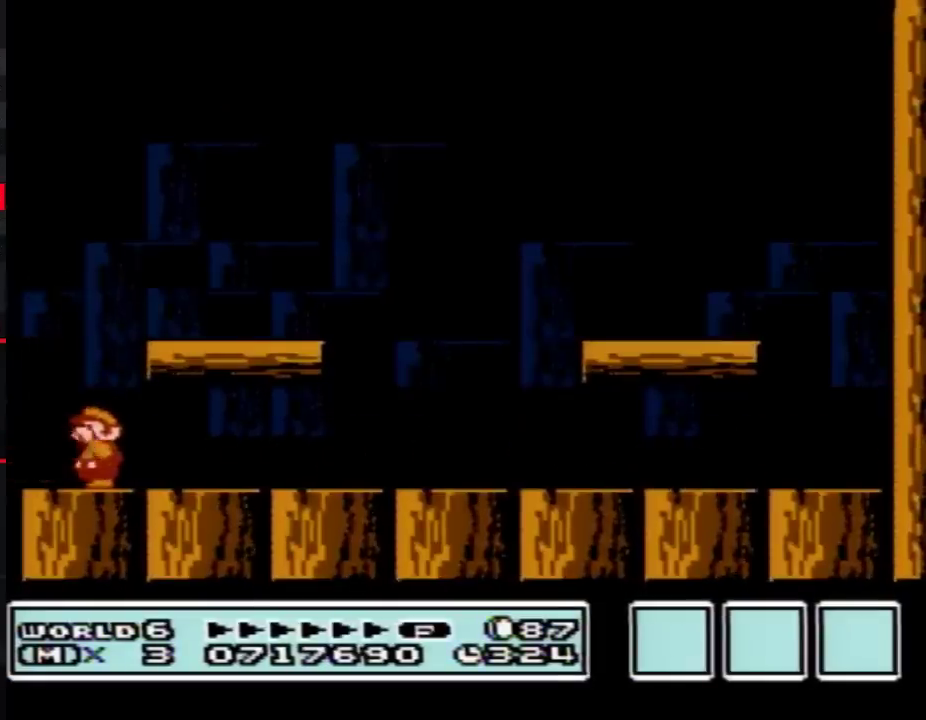
{"buttons": ["B"], "events": [[33, "B", "down"], [100, "B", "up"], [150, "B", "down"], [250, "B", "up"], [300, "B", "down"], [367, "B", "up"], [433, "B", "down"]]}
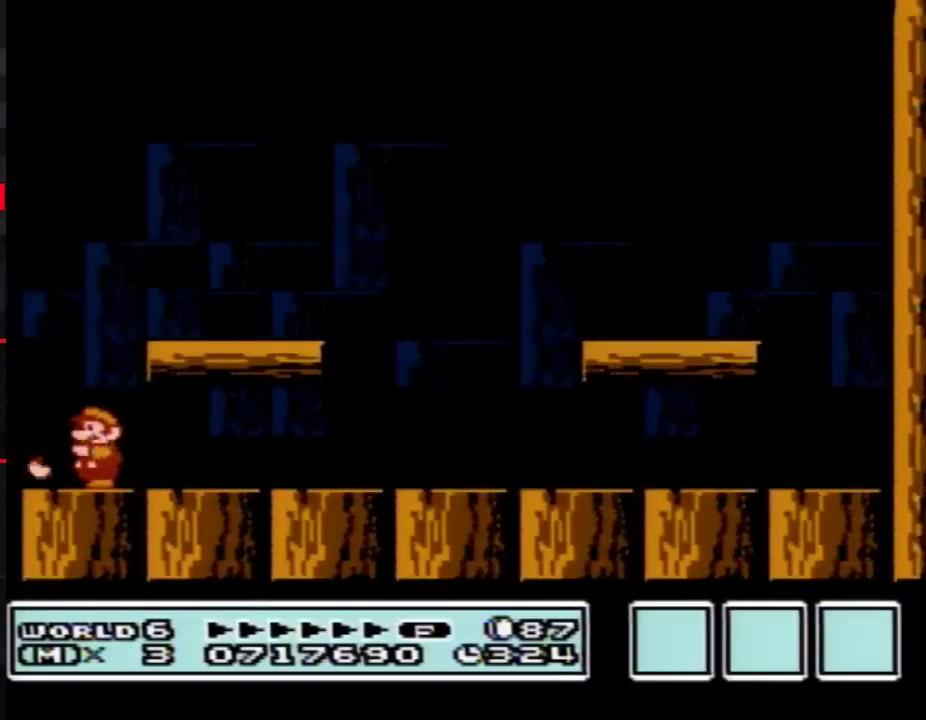
{"buttons": [], "events": [[33, "B", "up"], [100, "B", "down"], [150, "B", "up"], [250, "B", "down"], [317, "B", "up"], [367, "B", "down"], [467, "B", "up"]]}
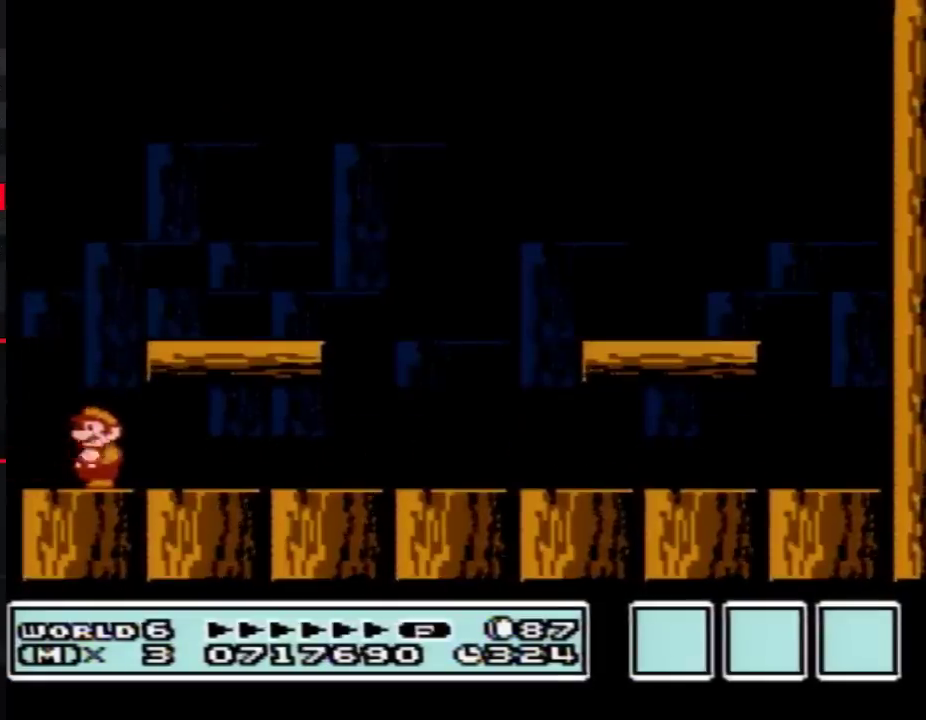
{"buttons": ["B"], "events": [[33, "B", "down"], [117, "B", "up"], [183, "B", "down"], [283, "B", "up"], [350, "B", "down"], [400, "B", "up"], [500, "B", "down"]]}
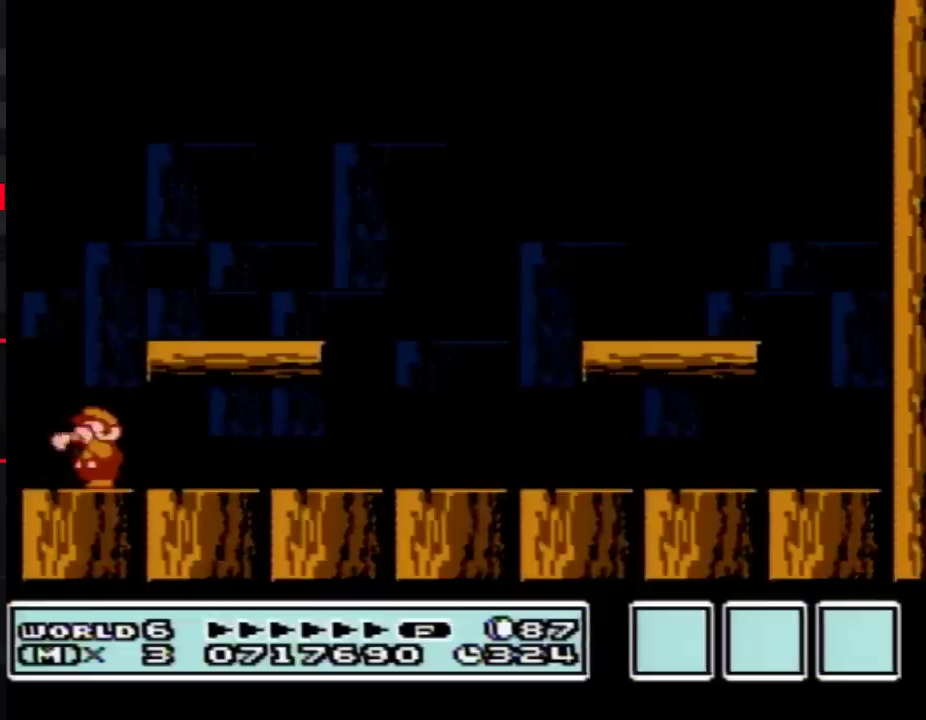
{"buttons": [], "events": [[50, "B", "up"], [117, "B", "down"], [183, "B", "up"], [283, "B", "down"], [333, "B", "up"], [400, "B", "down"], [500, "B", "up"]]}
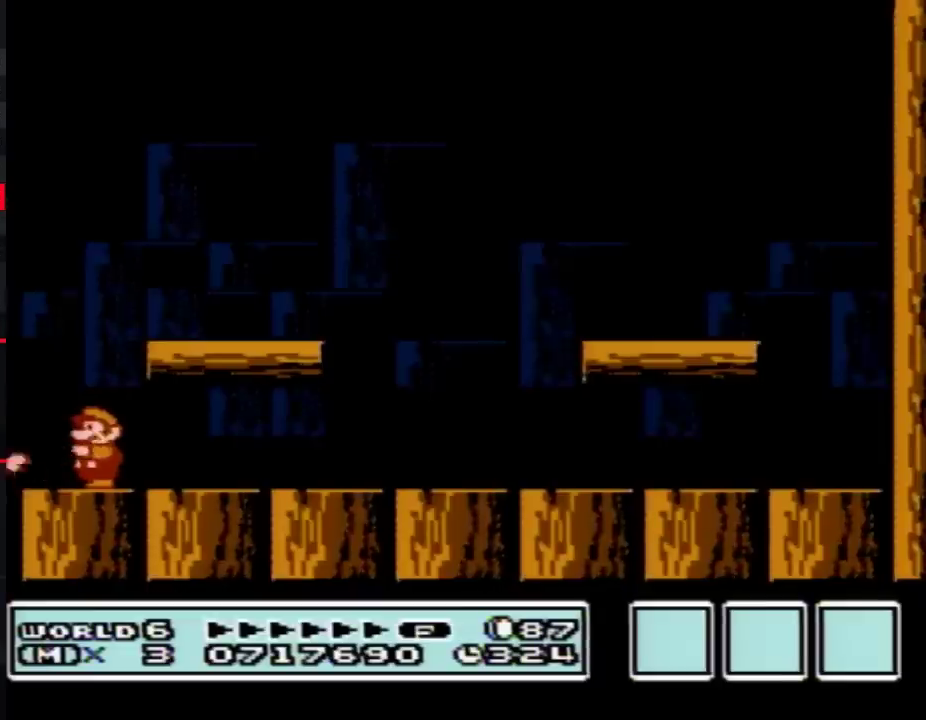
{"buttons": [], "events": [[67, "B", "down"], [117, "B", "up"], [217, "B", "down"], [317, "B", "up"], [367, "B", "down"], [433, "B", "up"]]}
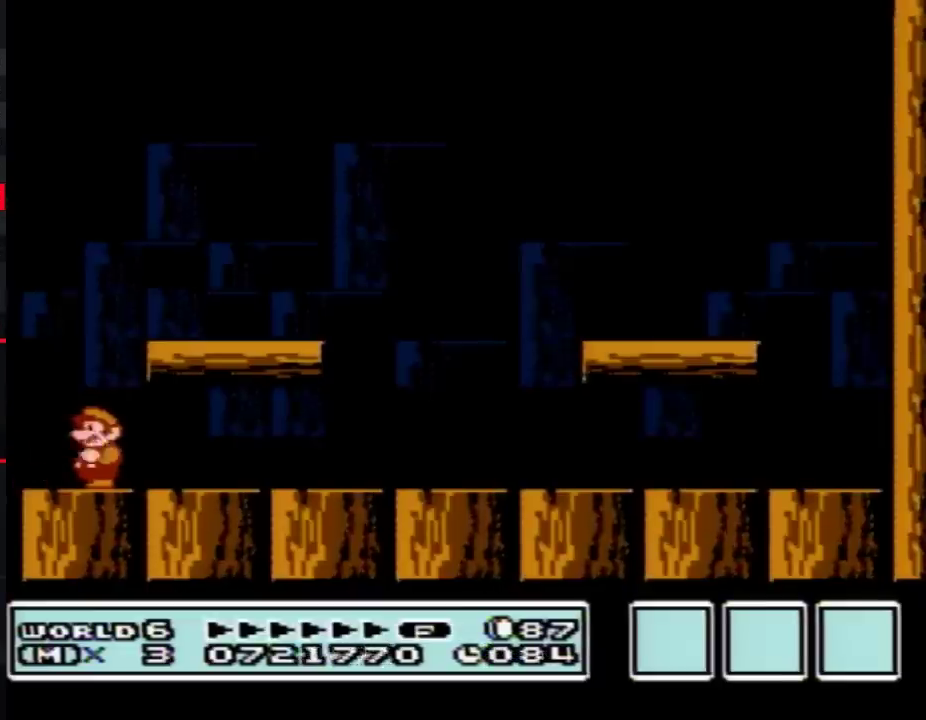
{"buttons": ["B"], "events": [[33, "B", "down"], [117, "B", "up"], [183, "B", "down"], [283, "B", "up"], [333, "B", "down"], [400, "B", "up"], [500, "B", "down"]]}
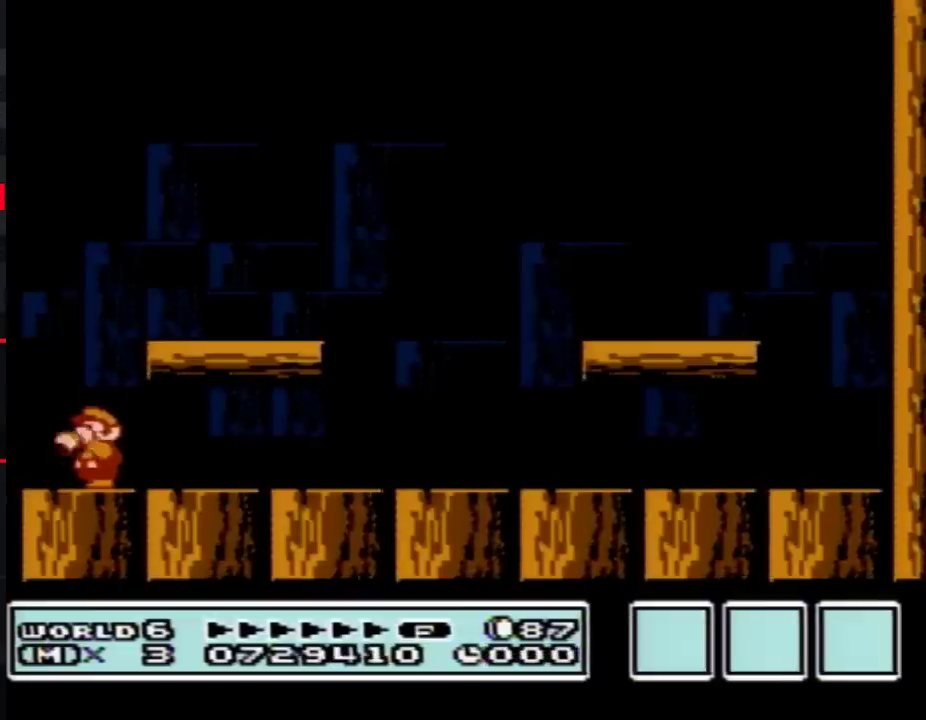
{"buttons": [], "events": [[100, "B", "up"], [150, "B", "down"], [217, "B", "up"]]}